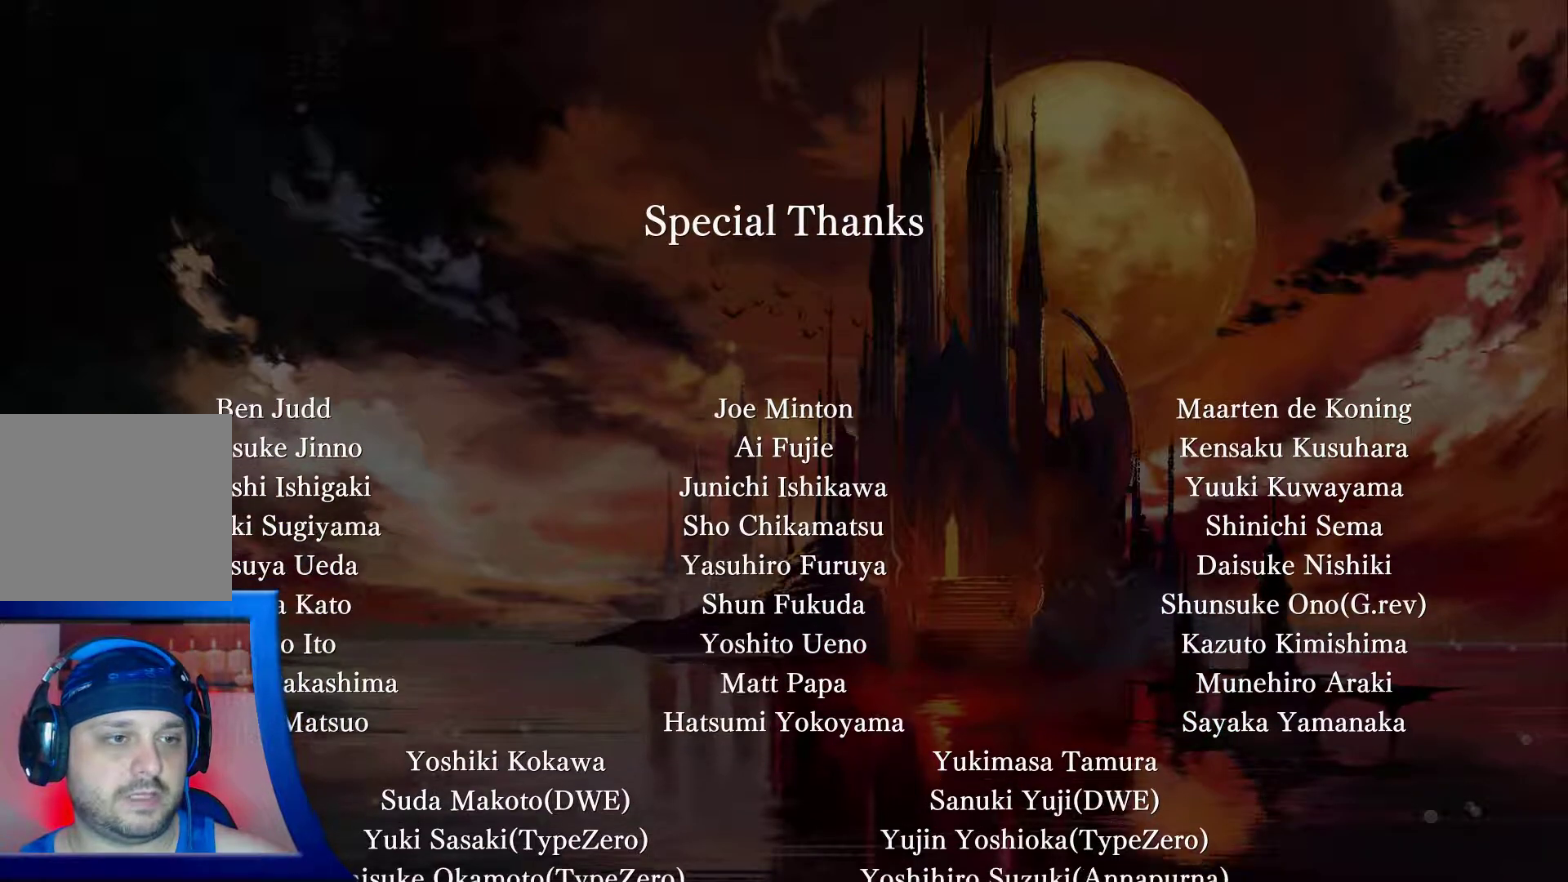
Gameplay with a controller (Xbox layout); each line is a JSON object with the inputs held at the frame after it. "events" lists button and stick changes between this image and that frame as [ms after this image, input, new state], when the widget could be followed in between. Not read: L3 R3.
{"buttons": [], "left_stick": "center", "right_stick": "center", "events": [[333, "A", "down"], [400, "A", "up"]]}
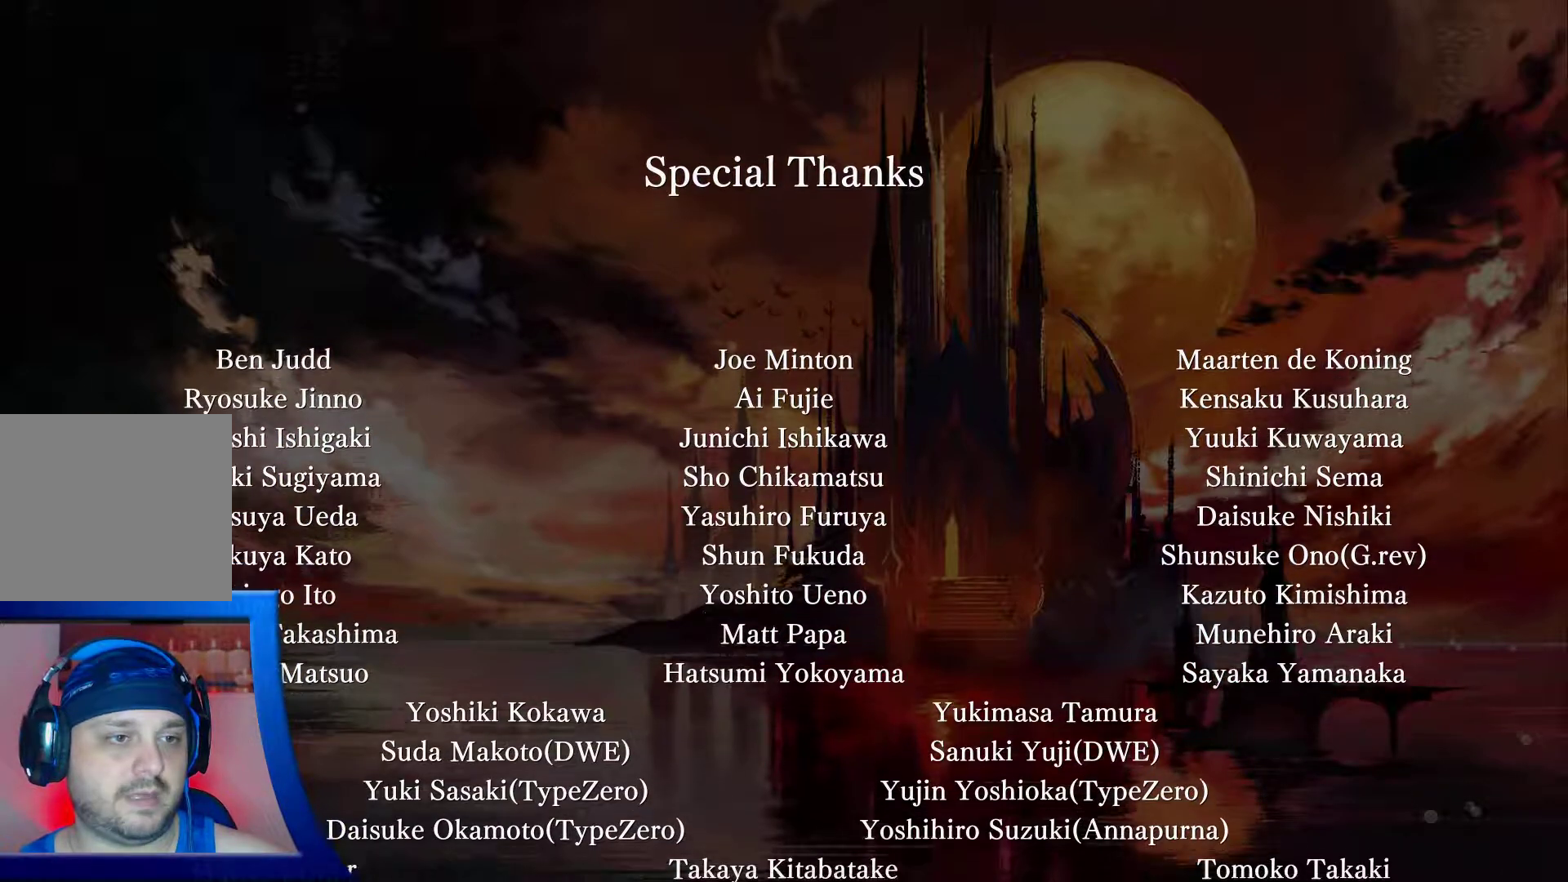
{"buttons": [], "left_stick": "center", "right_stick": "center"}
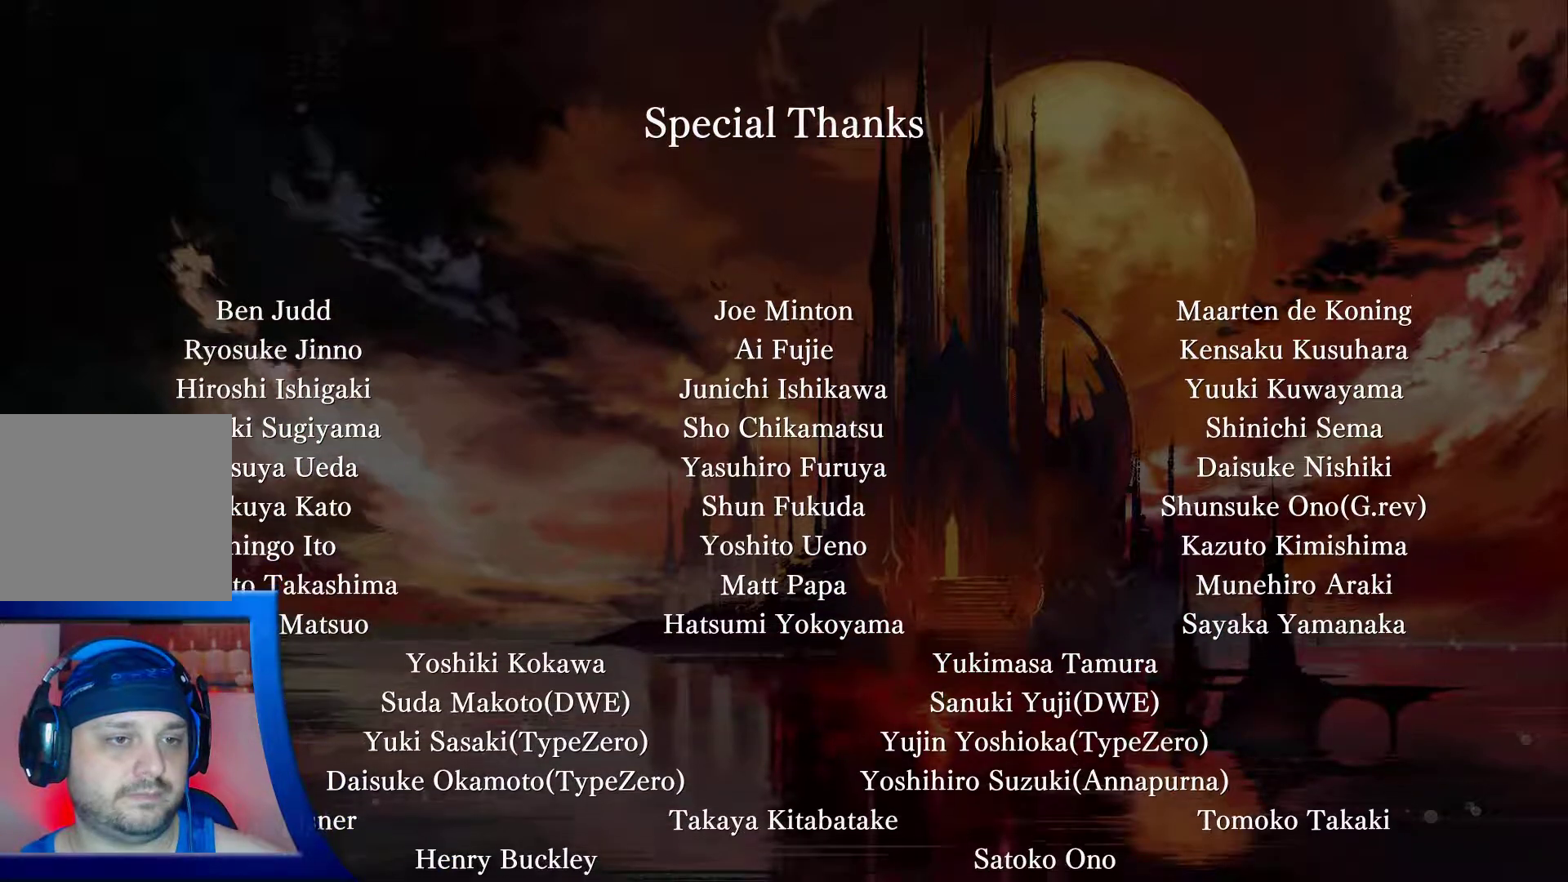
{"buttons": [], "left_stick": "center", "right_stick": "center", "events": []}
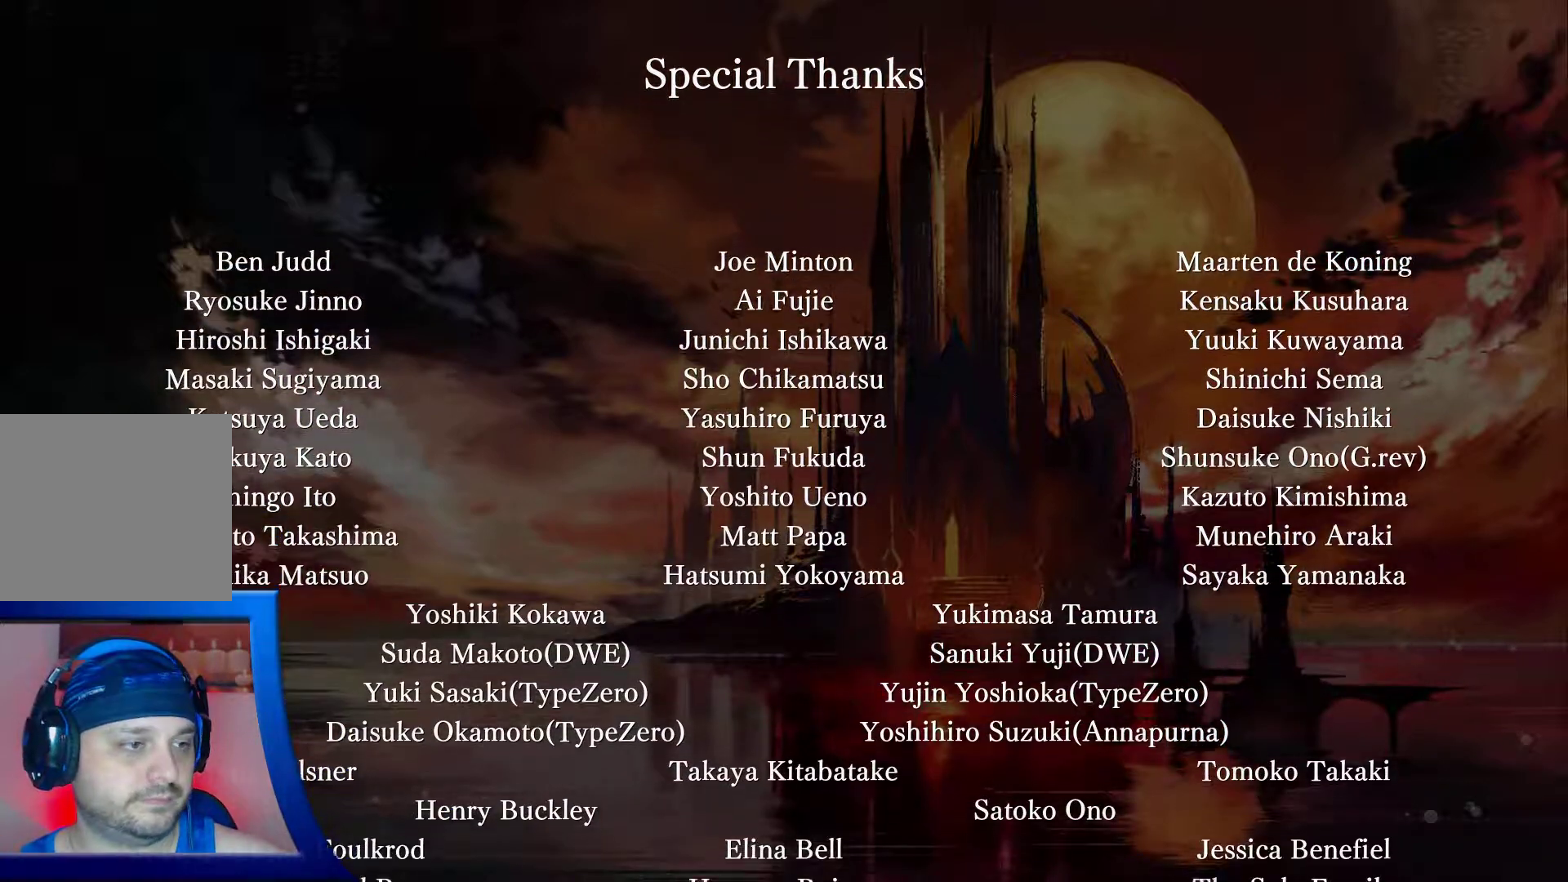
{"buttons": [], "left_stick": "center", "right_stick": "center", "events": []}
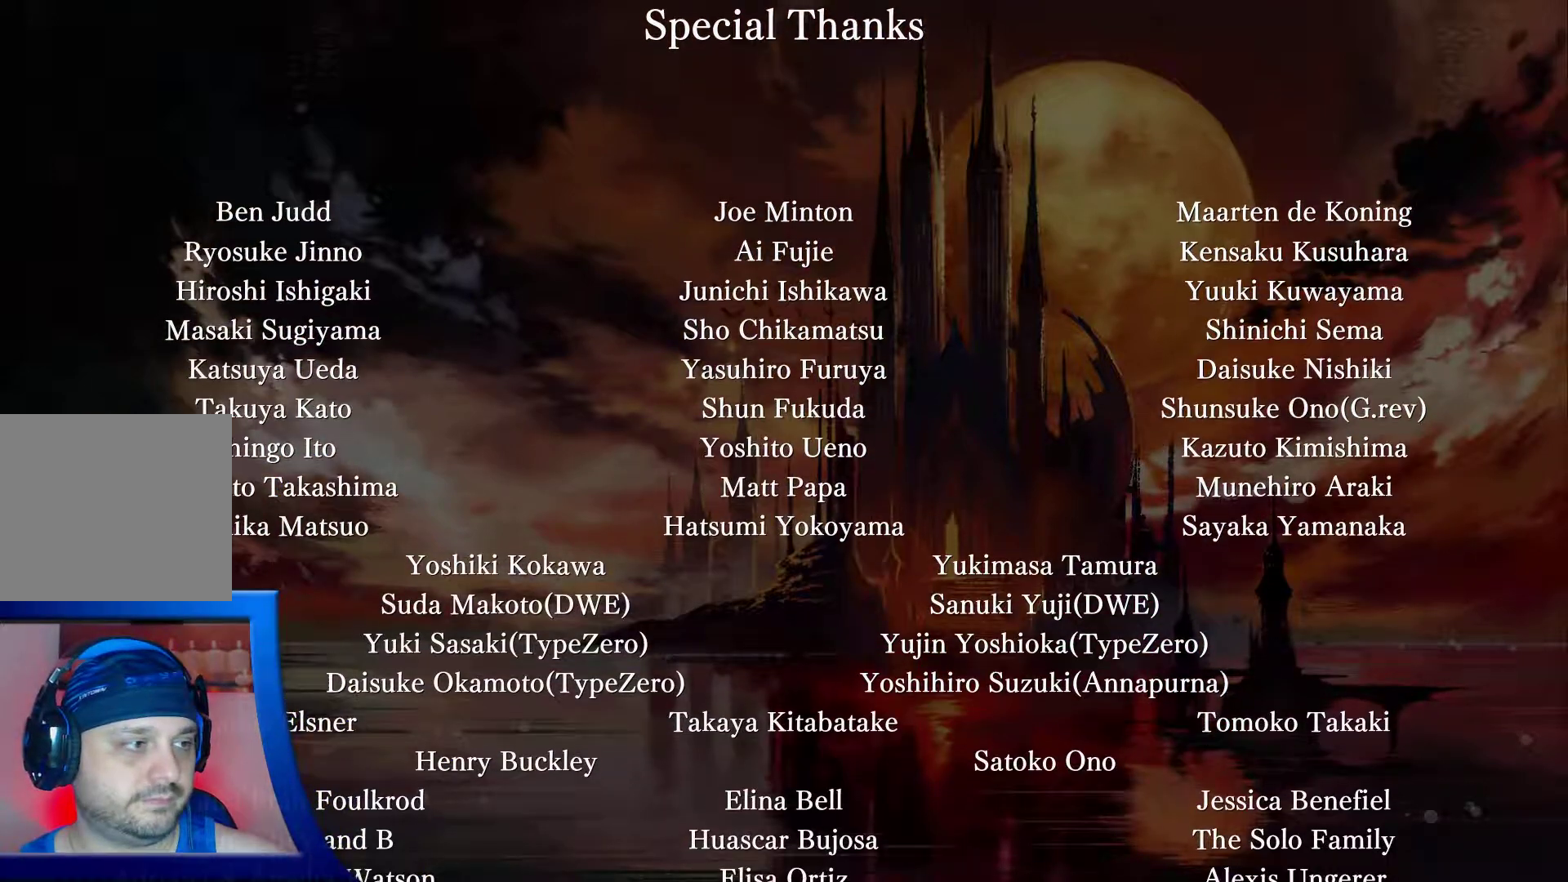
{"buttons": ["B"], "left_stick": "center", "right_stick": "center", "events": [[467, "B", "down"]]}
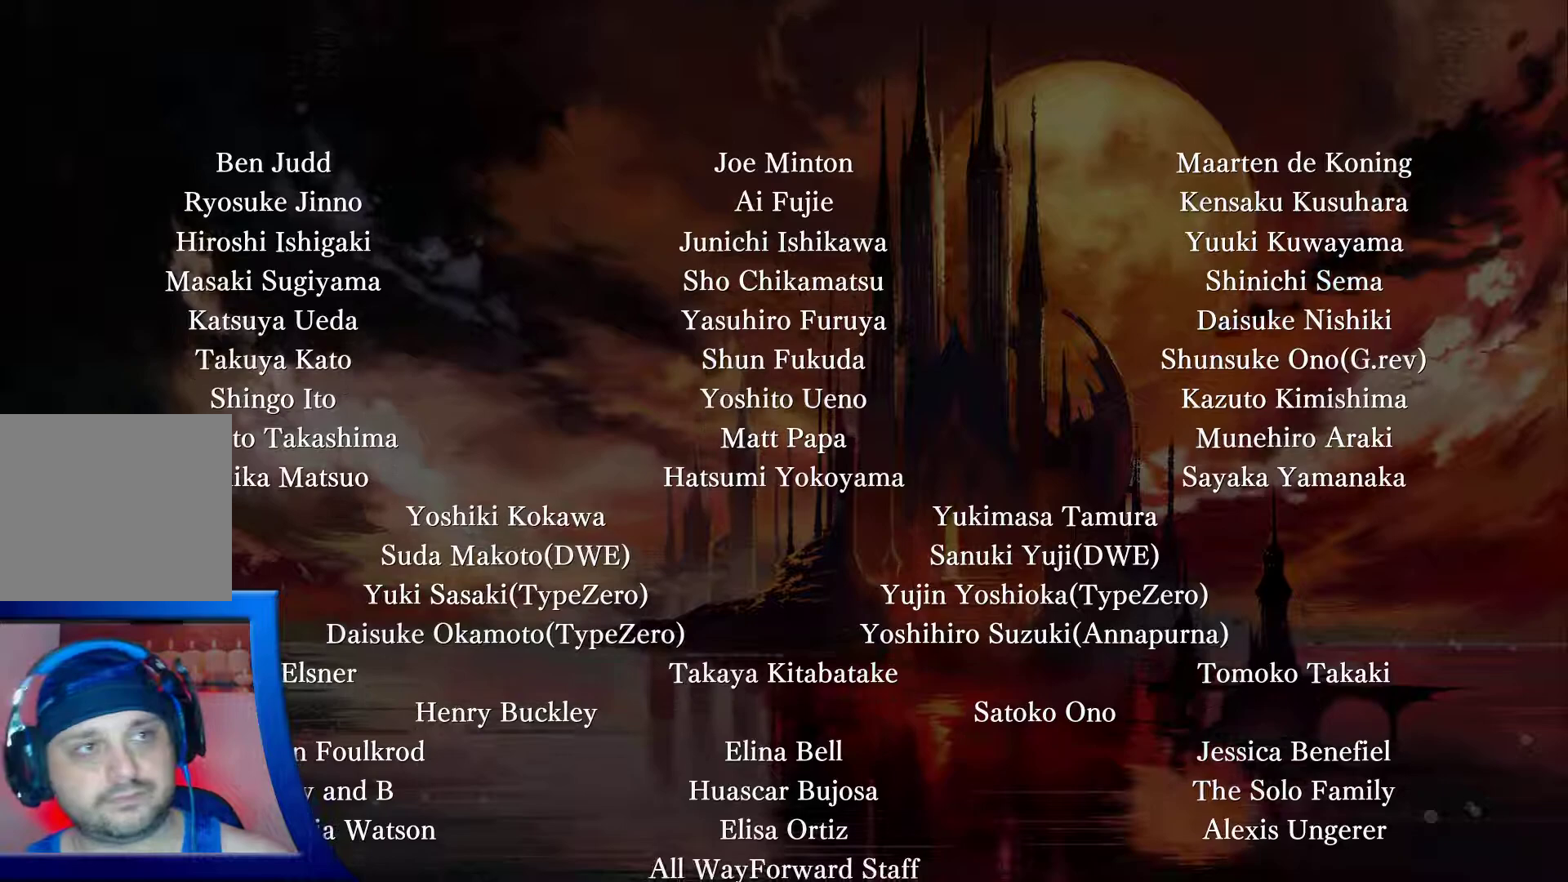
{"buttons": [], "left_stick": "center", "right_stick": "center", "events": [[50, "B", "up"]]}